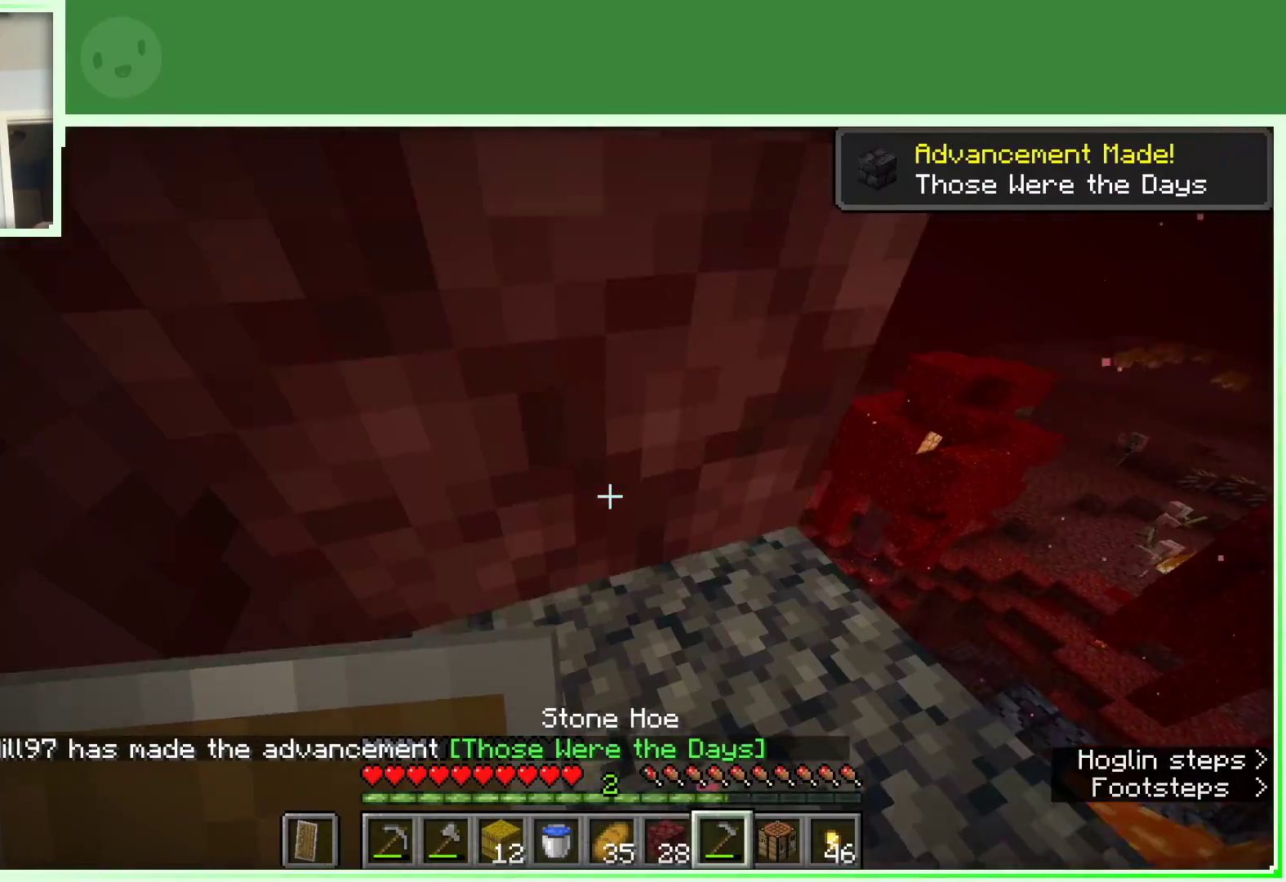
Gameplay with keyboard and mouse; each line is a JSON object with the keys and mouse buttons held at the frame after it. "events" lists presses ("down") and releases ("up") of "a", "d", "s", "space", "w", "mouse_left" and "mouse_right" between this image and that frame as [ms after this image, input, new state], when the widget could be followed in between. "mouse_left", "mouse_right" = the "left", "right" buttons of the "mouse" list. No other keys are recorded. Fast repeated clicks can show as one long hold. Not read: mouse_move.
{"keys": ["a", "space"], "mouse": [], "events": [[300, "space", "down"]]}
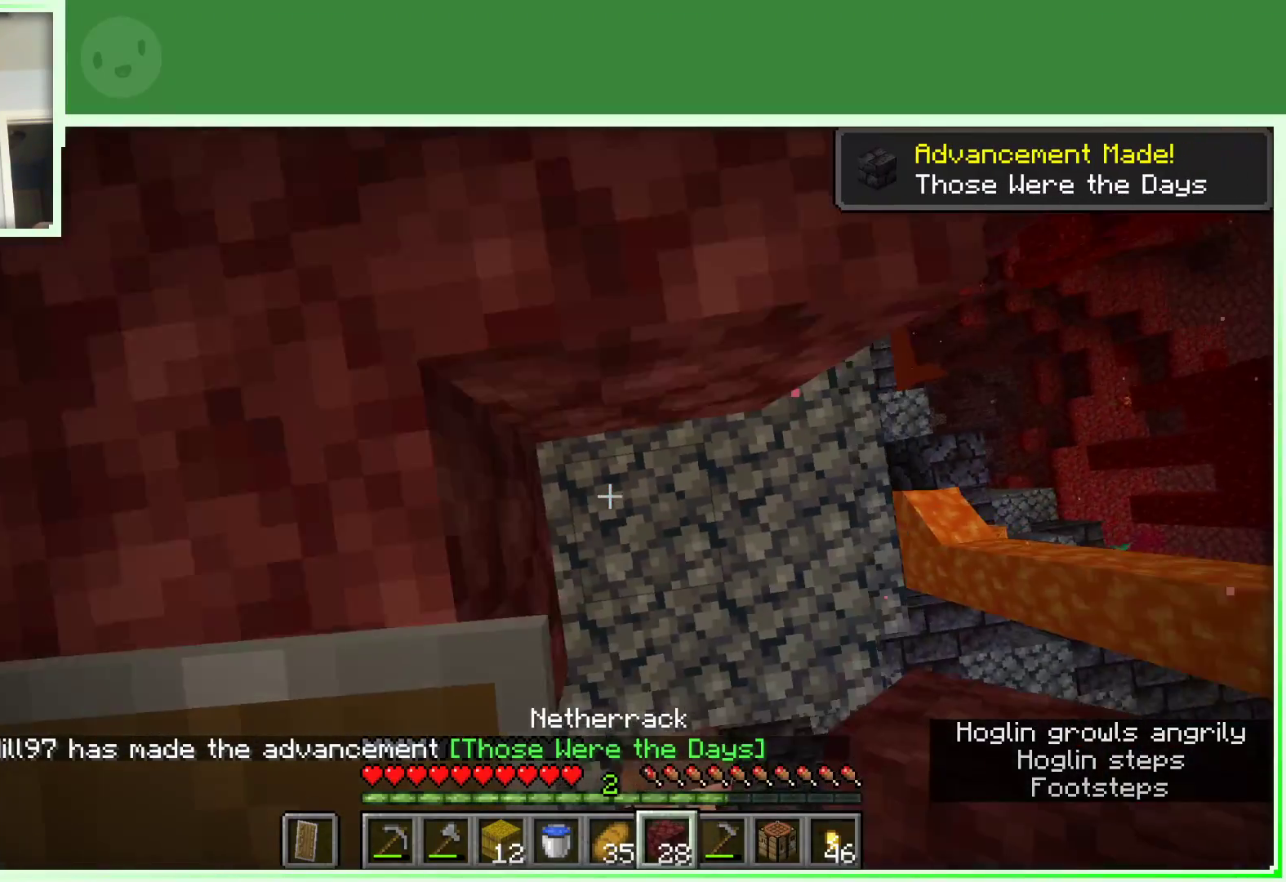
{"keys": ["a", "space", "w"], "mouse": [], "events": [[33, "mouse_right", "down"], [183, "mouse_right", "up"], [217, "w", "down"]]}
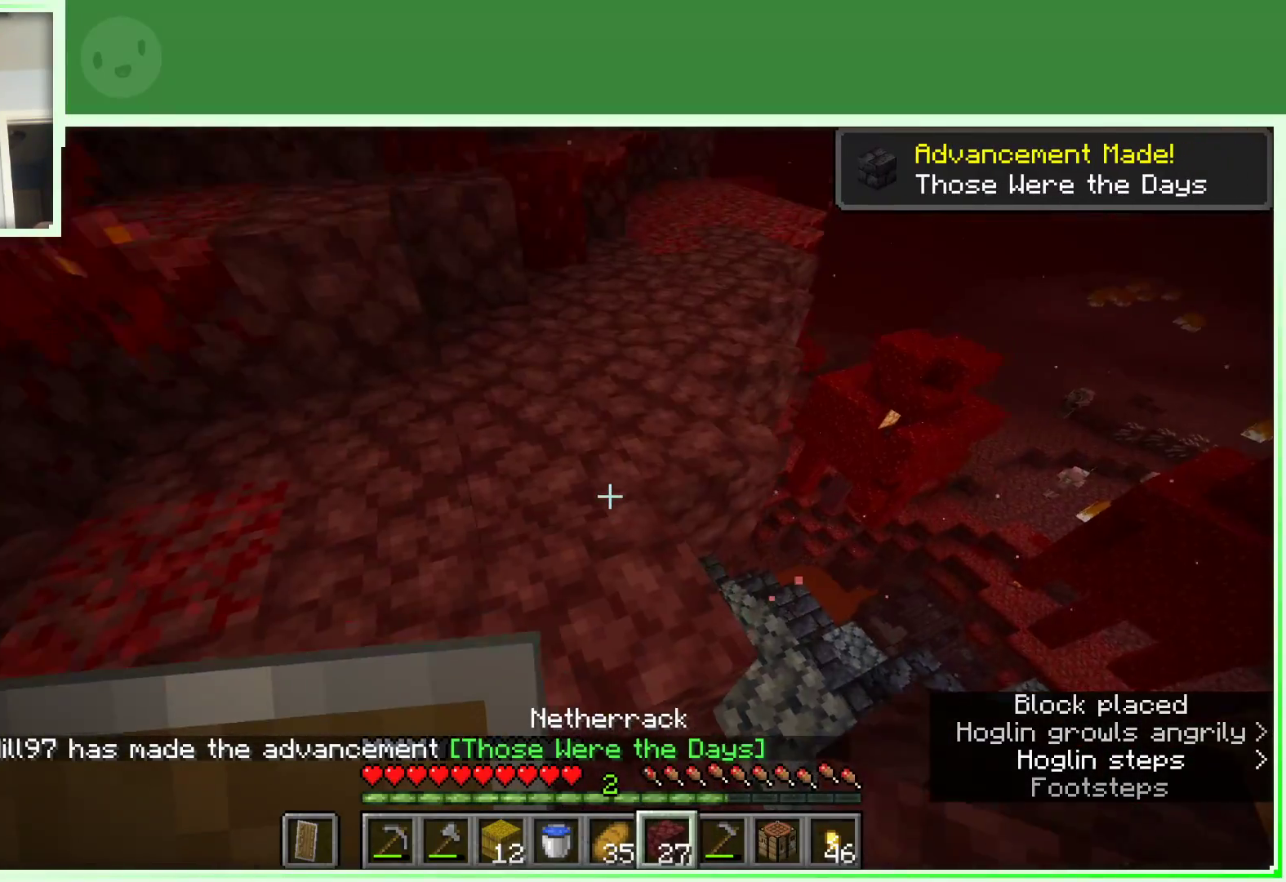
{"keys": [], "mouse": [], "events": [[150, "a", "up"], [183, "space", "up"], [283, "w", "up"], [383, "w", "down"], [467, "w", "up"]]}
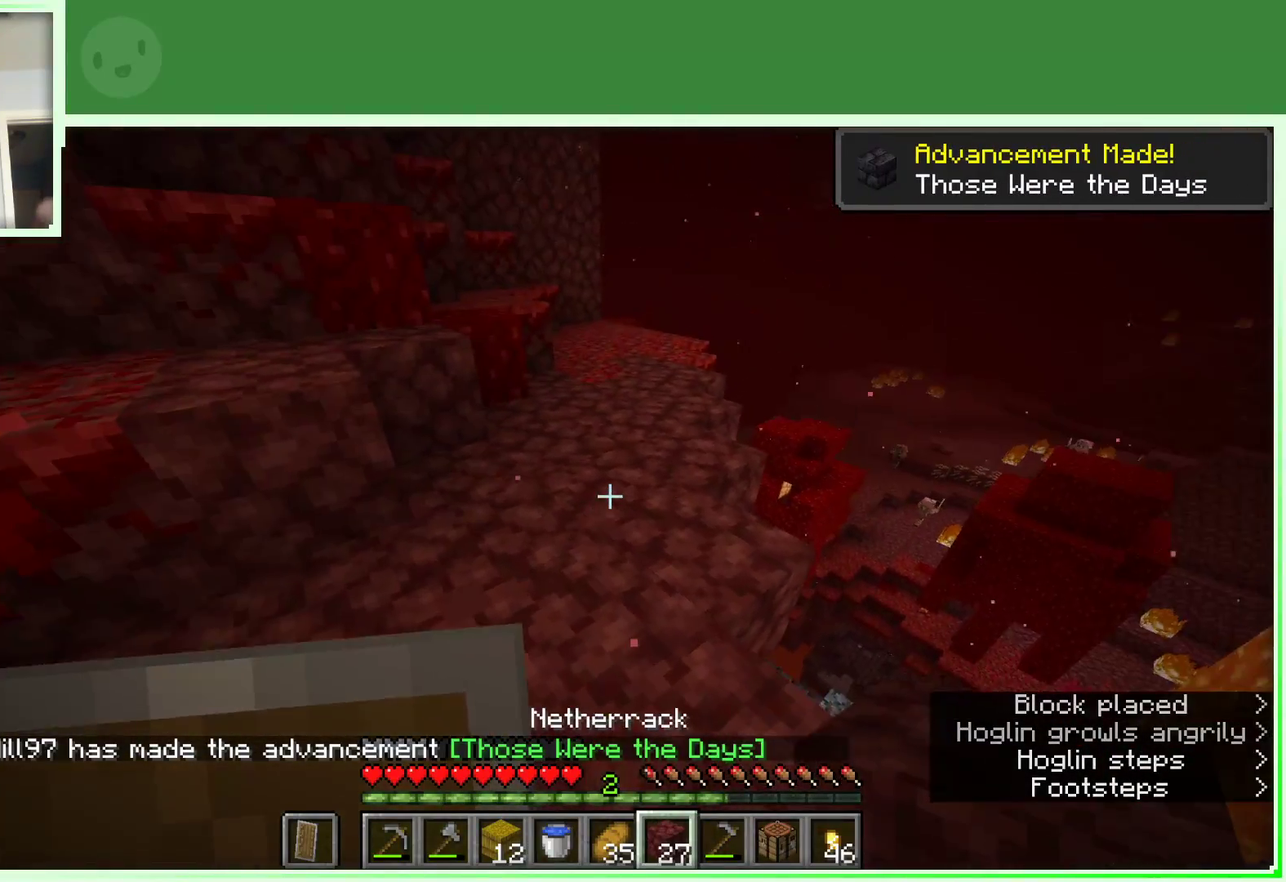
{"keys": ["w"], "mouse": [], "events": [[67, "w", "down"]]}
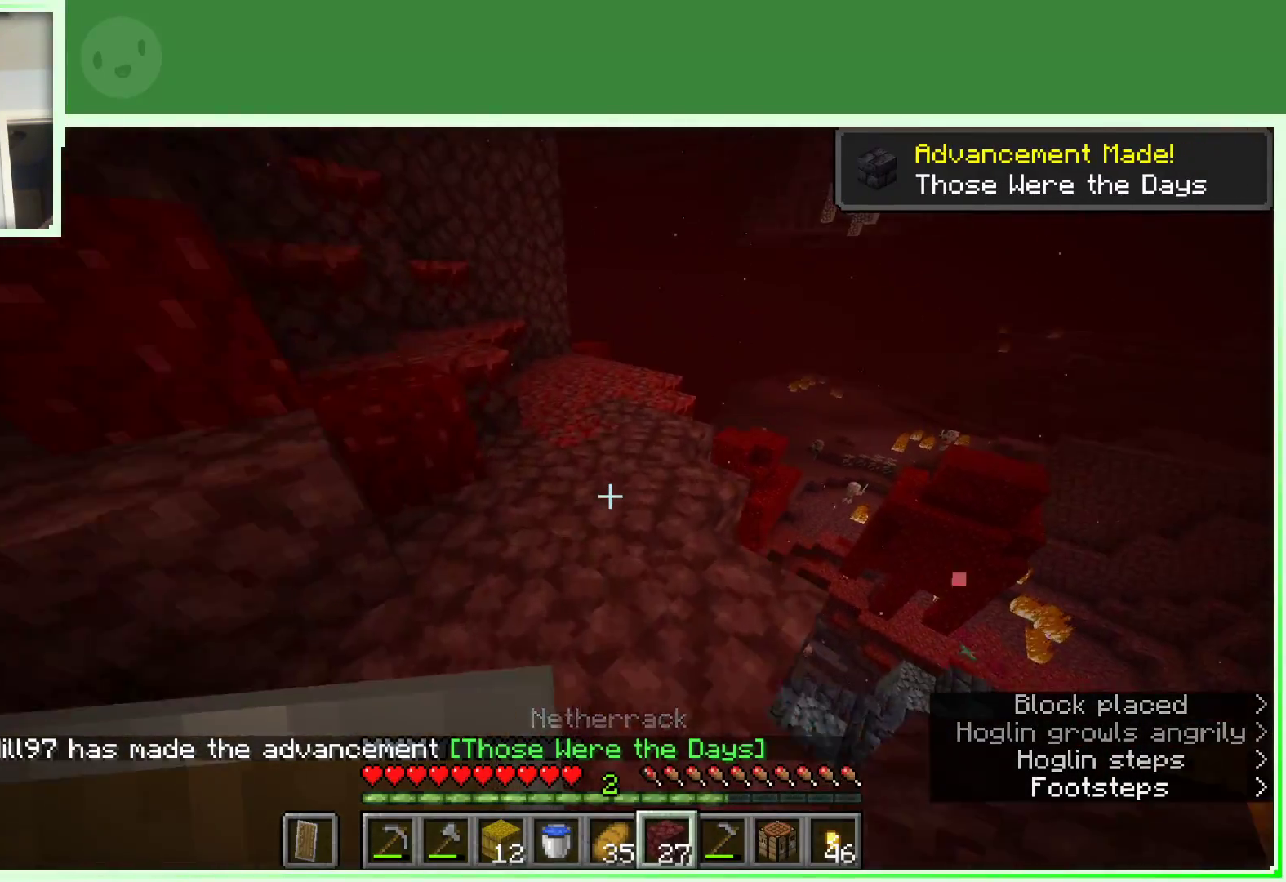
{"keys": ["w"], "mouse": [], "events": []}
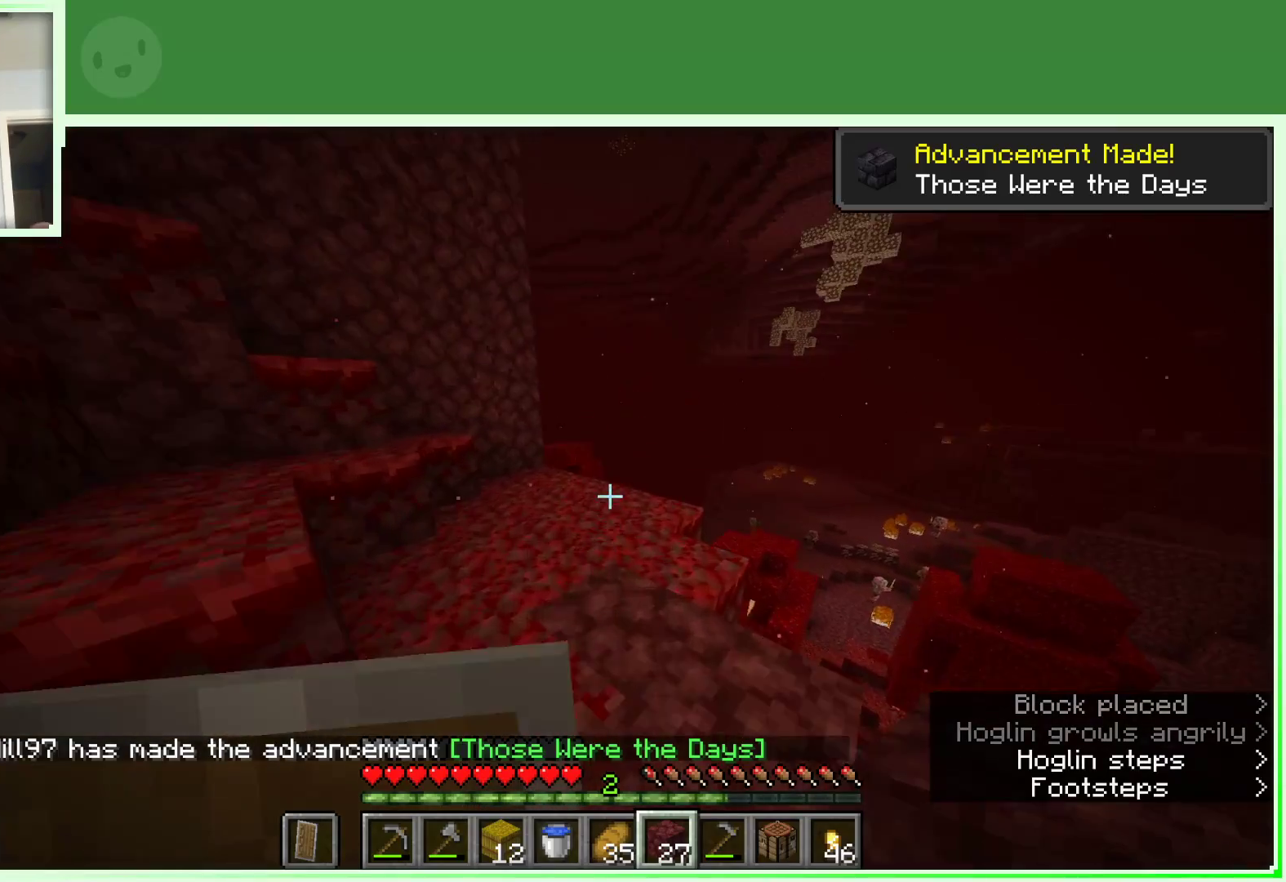
{"keys": ["w"], "mouse": [], "events": [[233, "a", "down"], [467, "a", "up"]]}
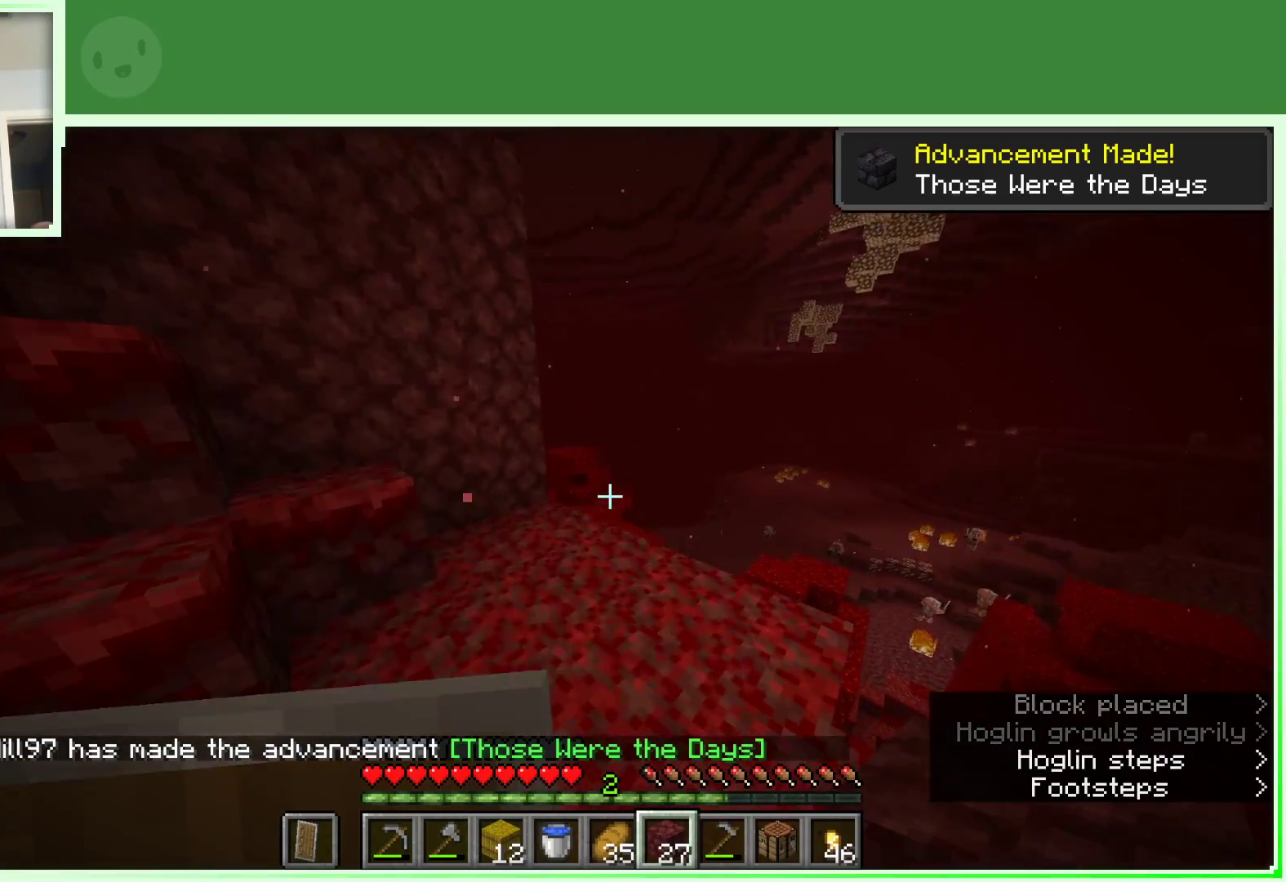
{"keys": ["d"], "mouse": [], "events": [[400, "w", "up"], [483, "d", "down"]]}
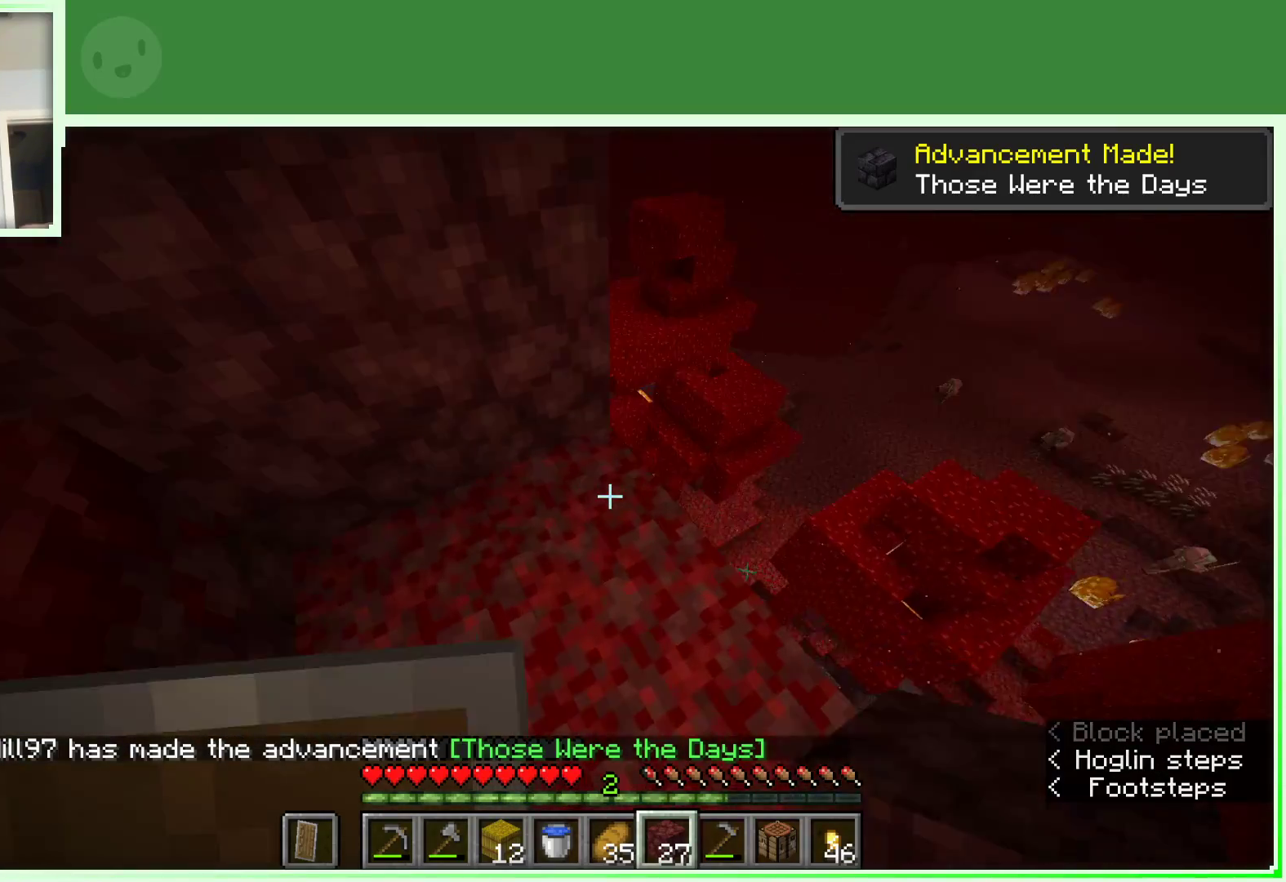
{"keys": ["d"], "mouse": [], "events": []}
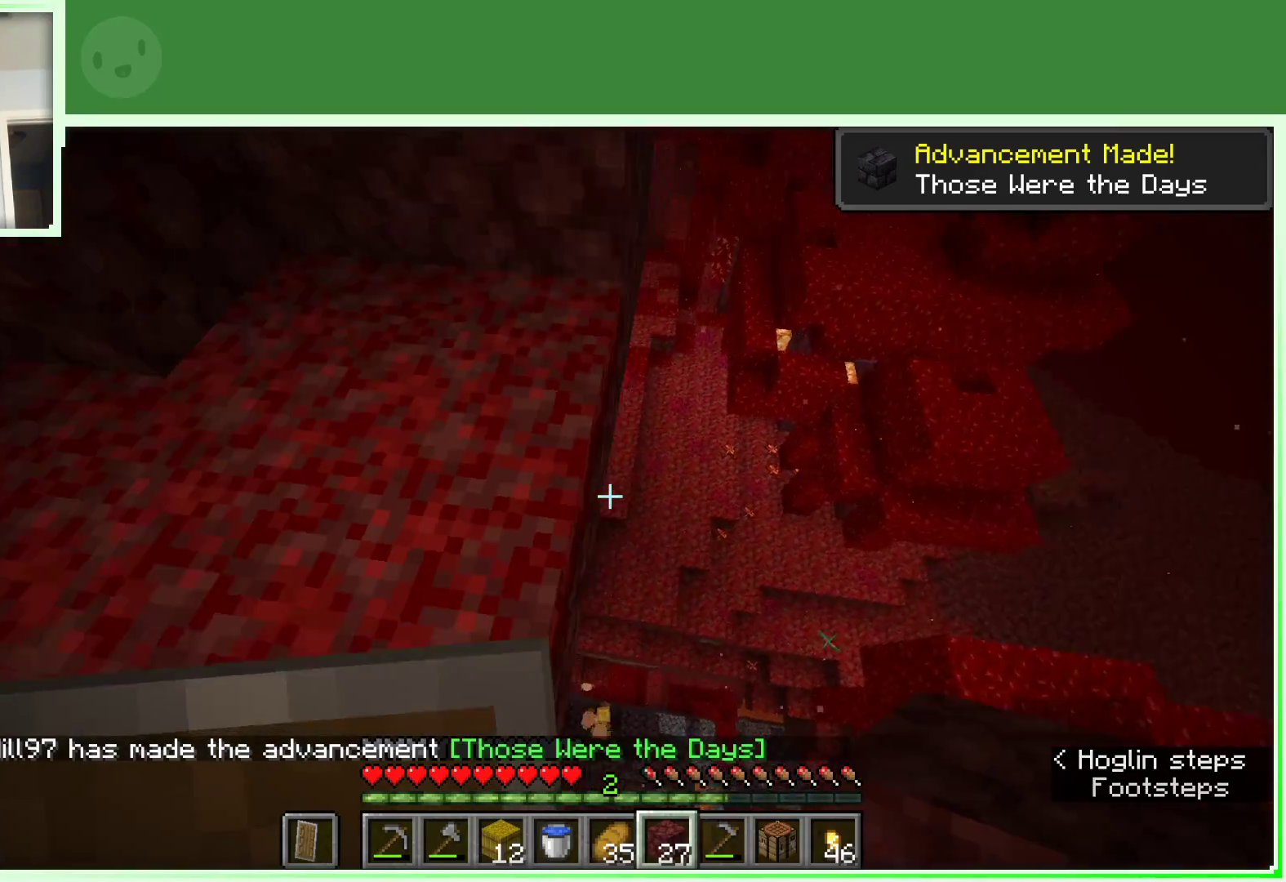
{"keys": ["d", "w"], "mouse": [], "events": [[50, "w", "down"]]}
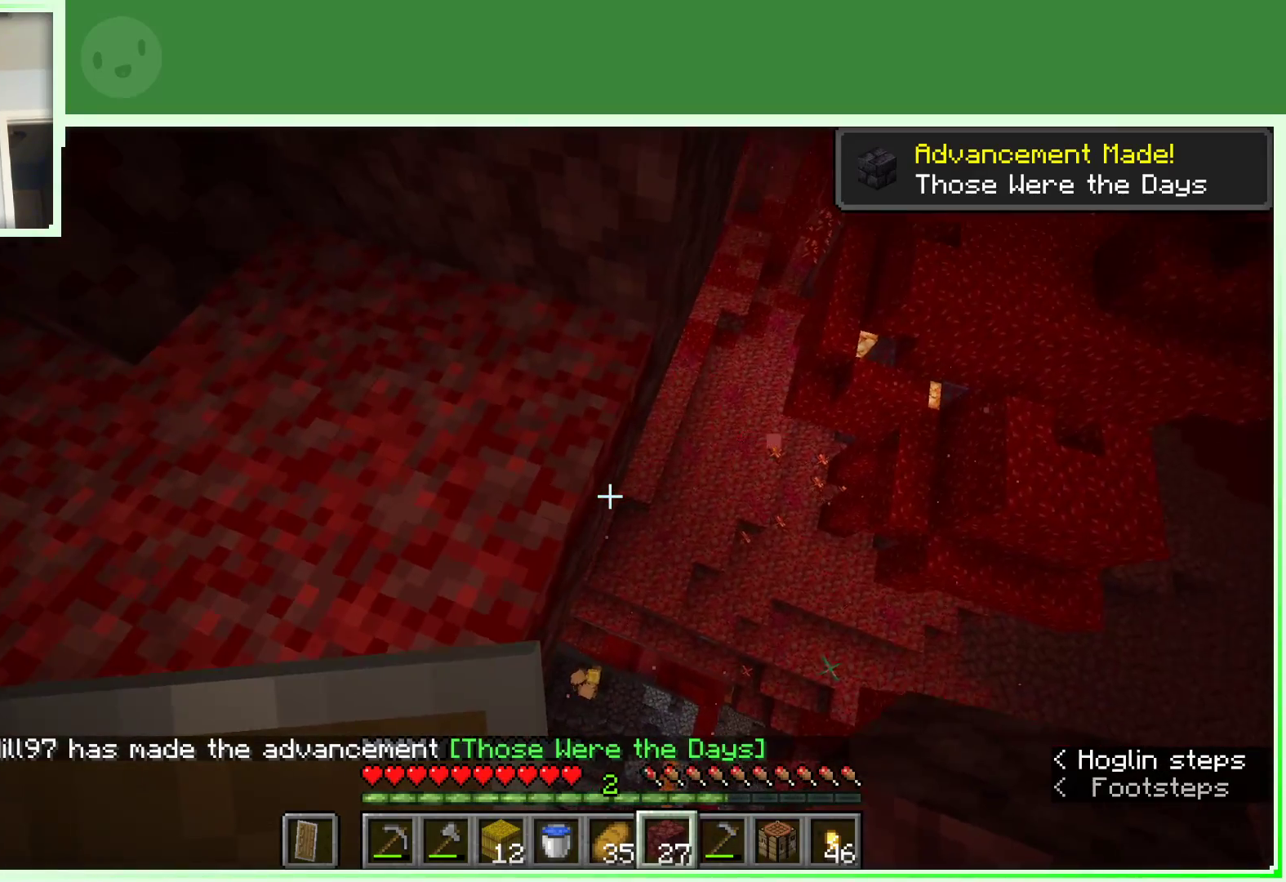
{"keys": ["d"], "mouse": [], "events": [[433, "w", "up"]]}
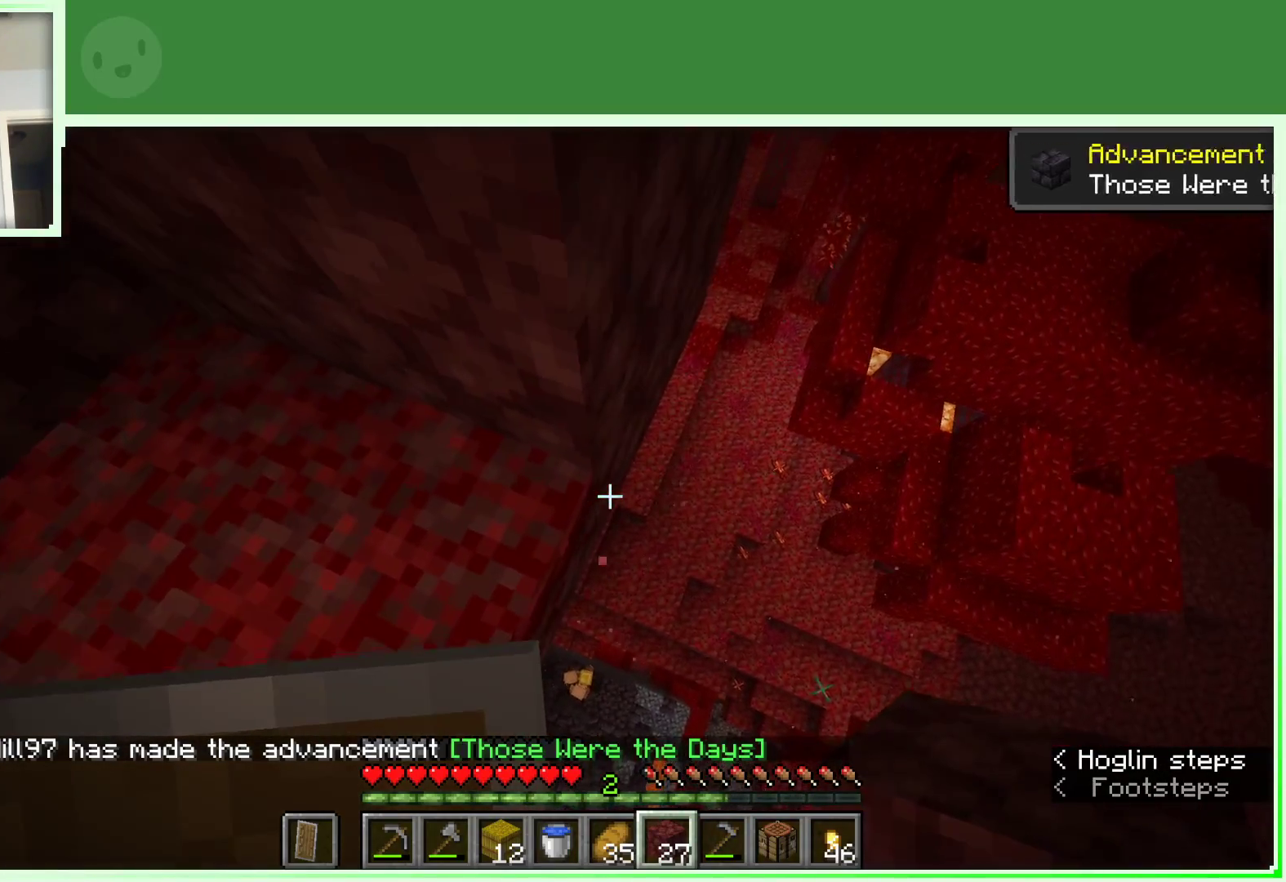
{"keys": ["a", "s"], "mouse": [], "events": [[83, "d", "up"], [367, "a", "down"], [500, "s", "down"]]}
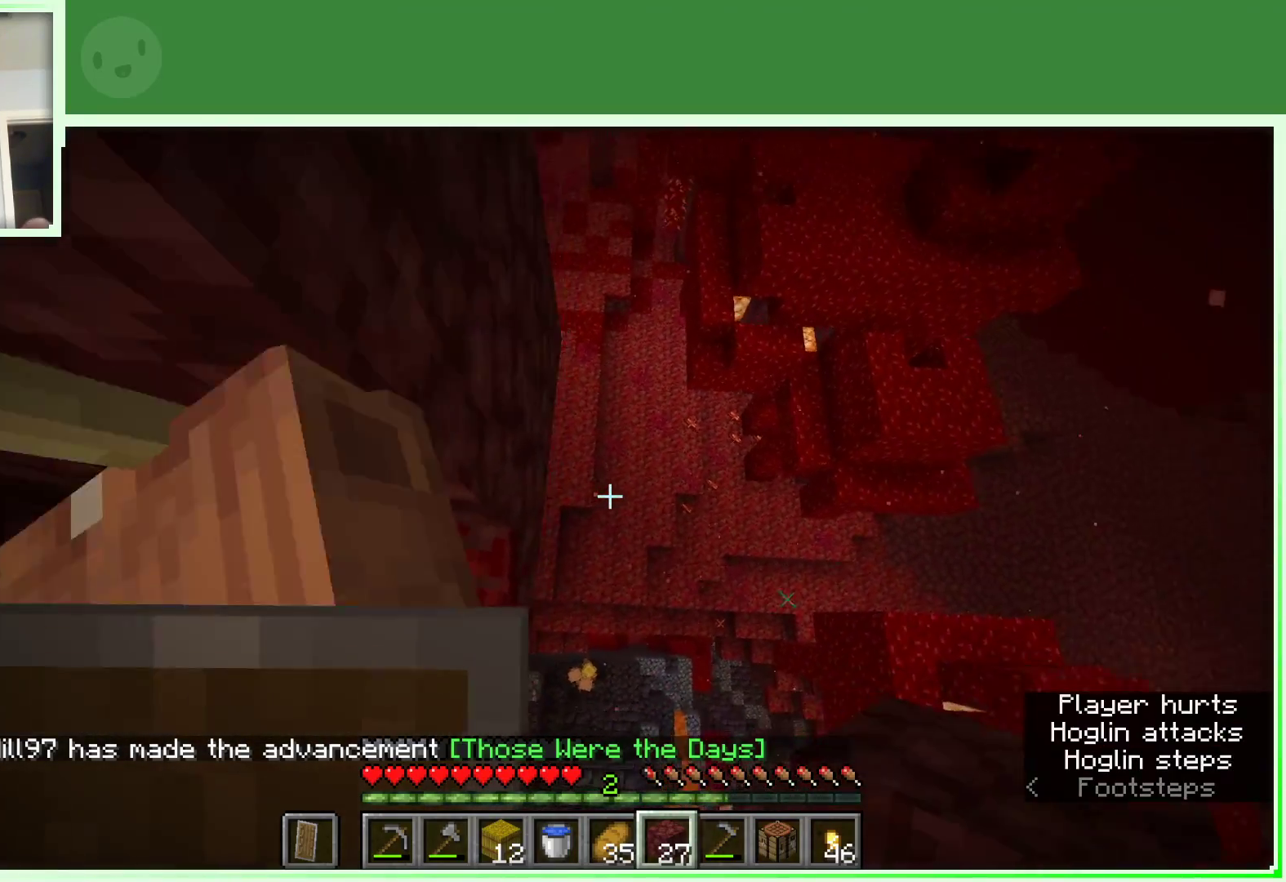
{"keys": ["d", "w"], "mouse": [], "events": [[333, "a", "up"], [383, "d", "down"], [383, "s", "up"], [467, "w", "down"]]}
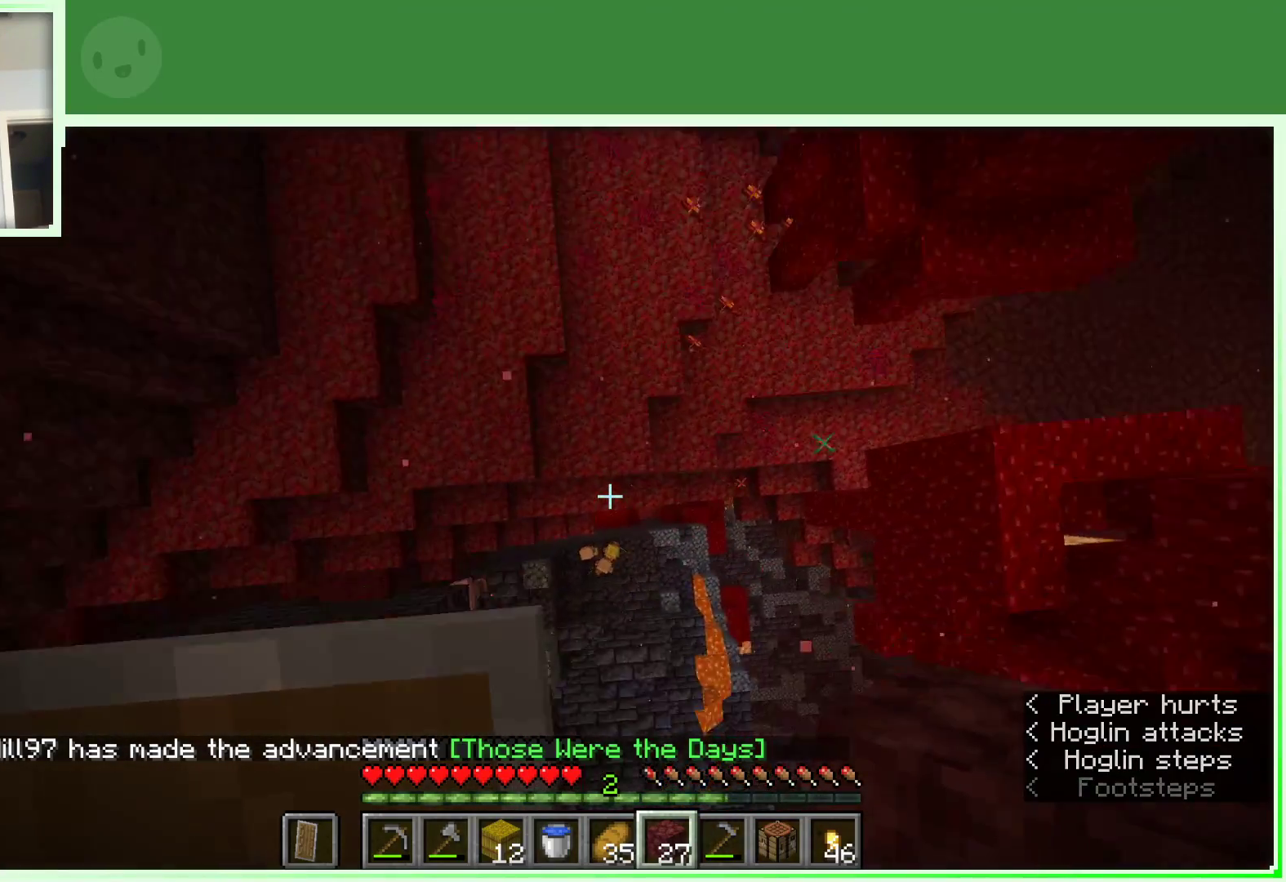
{"keys": ["w"], "mouse": [], "events": [[67, "d", "up"], [350, "mouse_right", "down"], [433, "mouse_right", "up"]]}
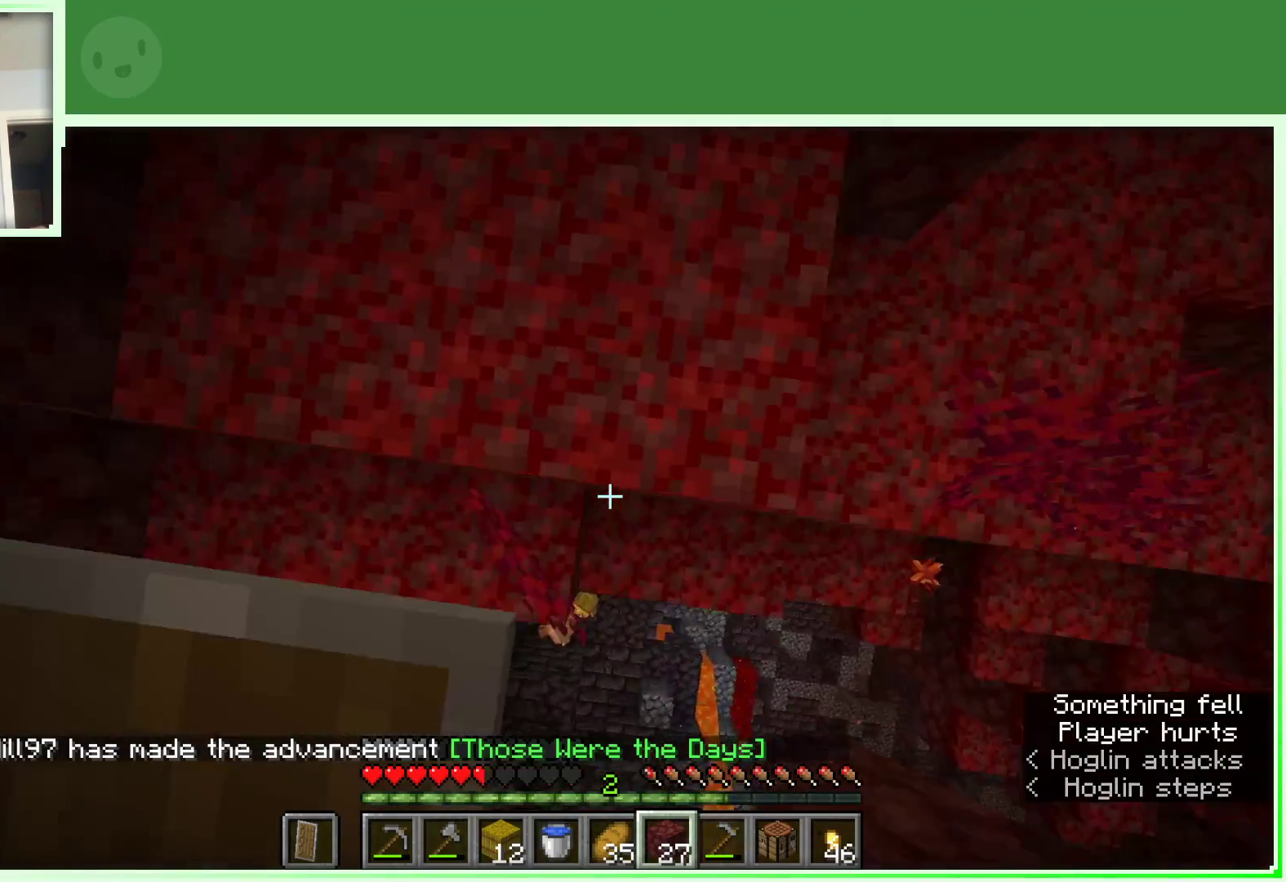
{"keys": ["w"], "mouse": [], "events": [[33, "mouse_right", "down"], [133, "mouse_right", "up"], [367, "w", "up"], [450, "w", "down"]]}
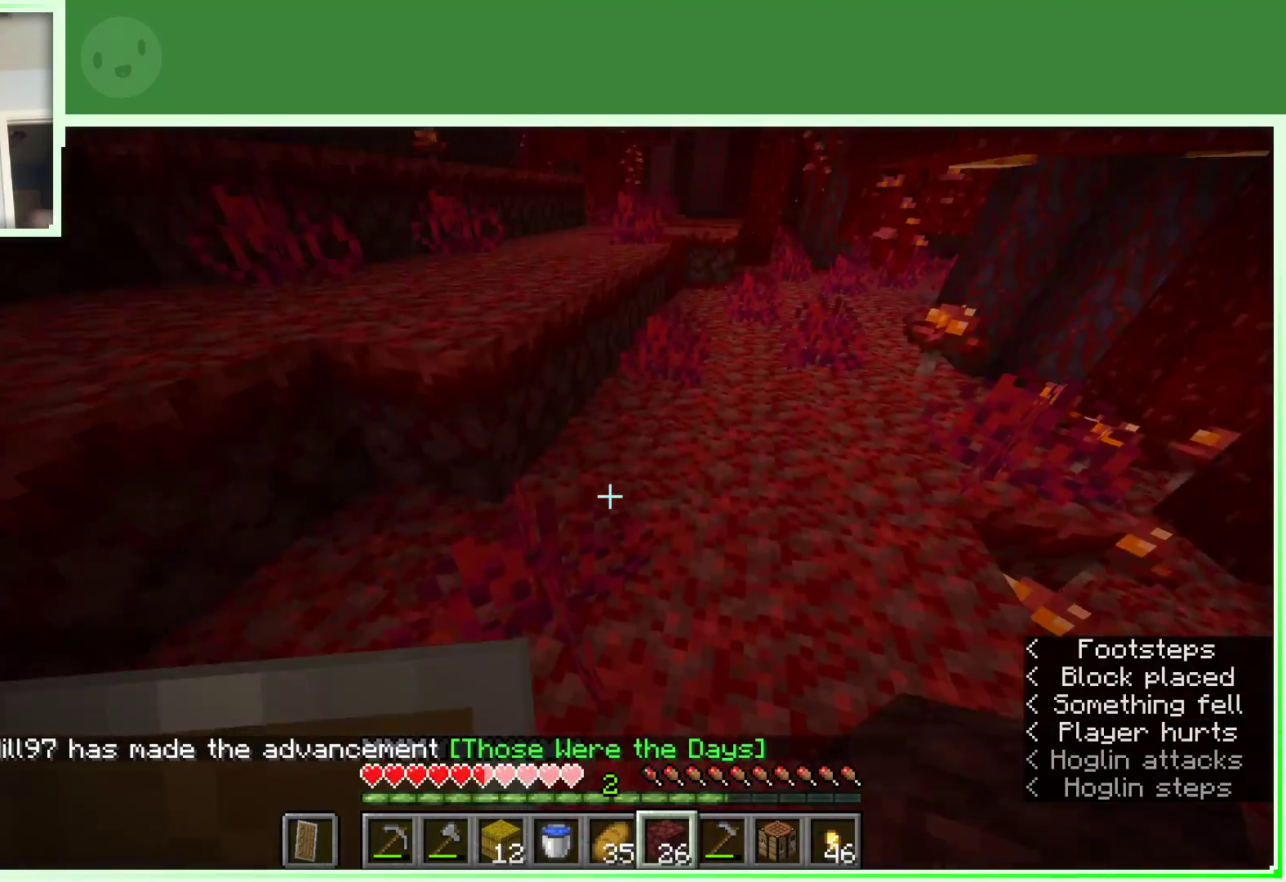
{"keys": ["space", "w"], "mouse": [], "events": [[50, "w", "up"], [150, "w", "down"], [333, "space", "down"]]}
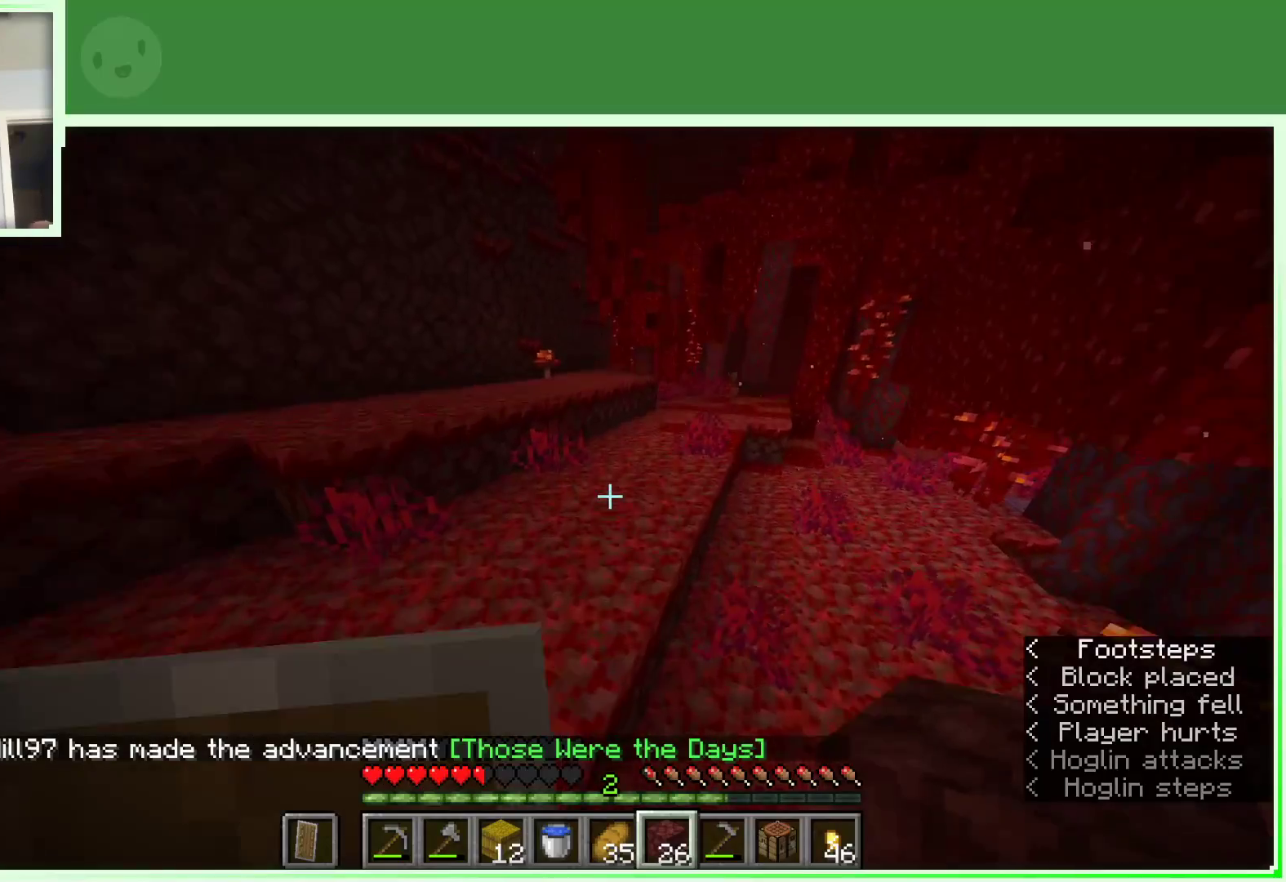
{"keys": ["a", "w"], "mouse": [], "events": [[67, "a", "down"], [67, "space", "up"]]}
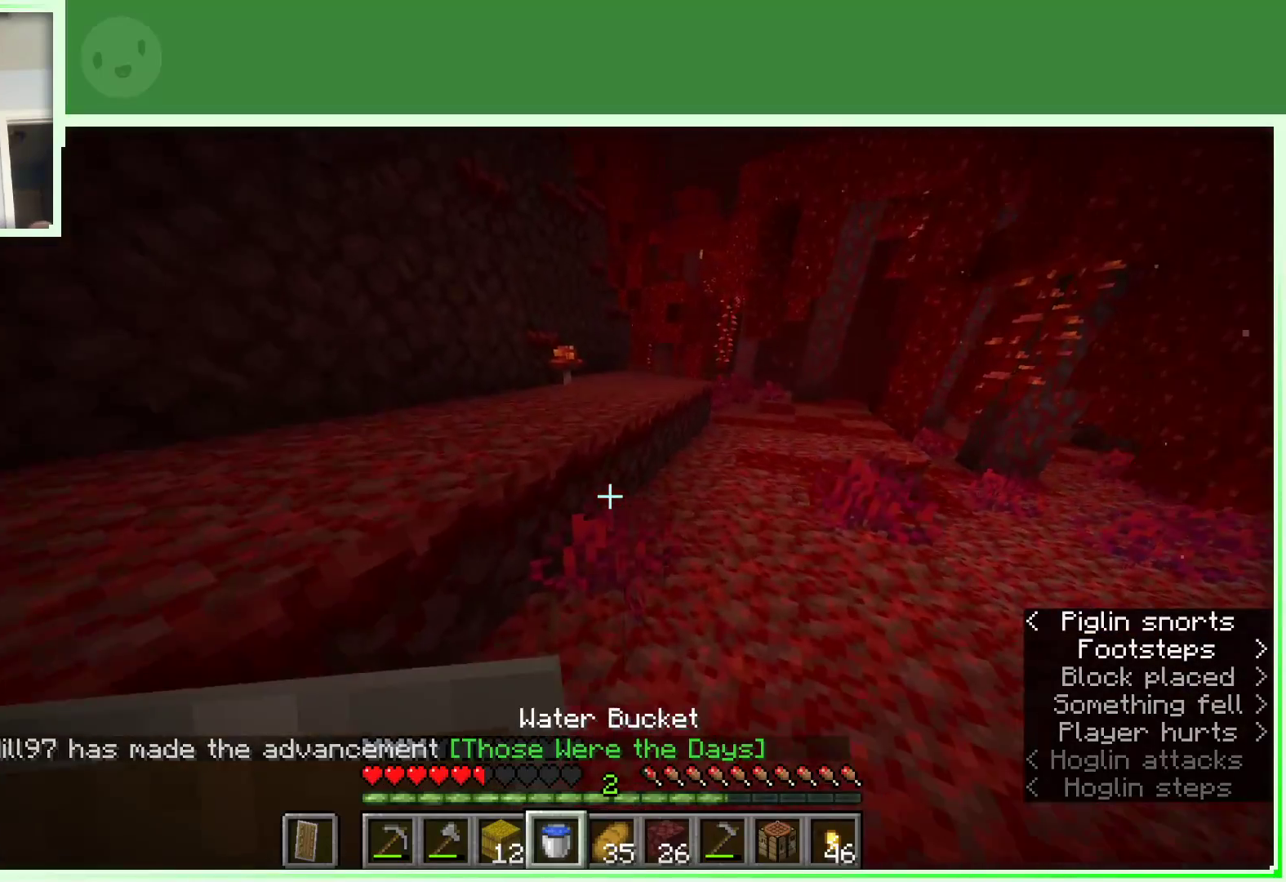
{"keys": ["a", "w"], "mouse": [], "events": [[83, "space", "down"], [267, "space", "up"]]}
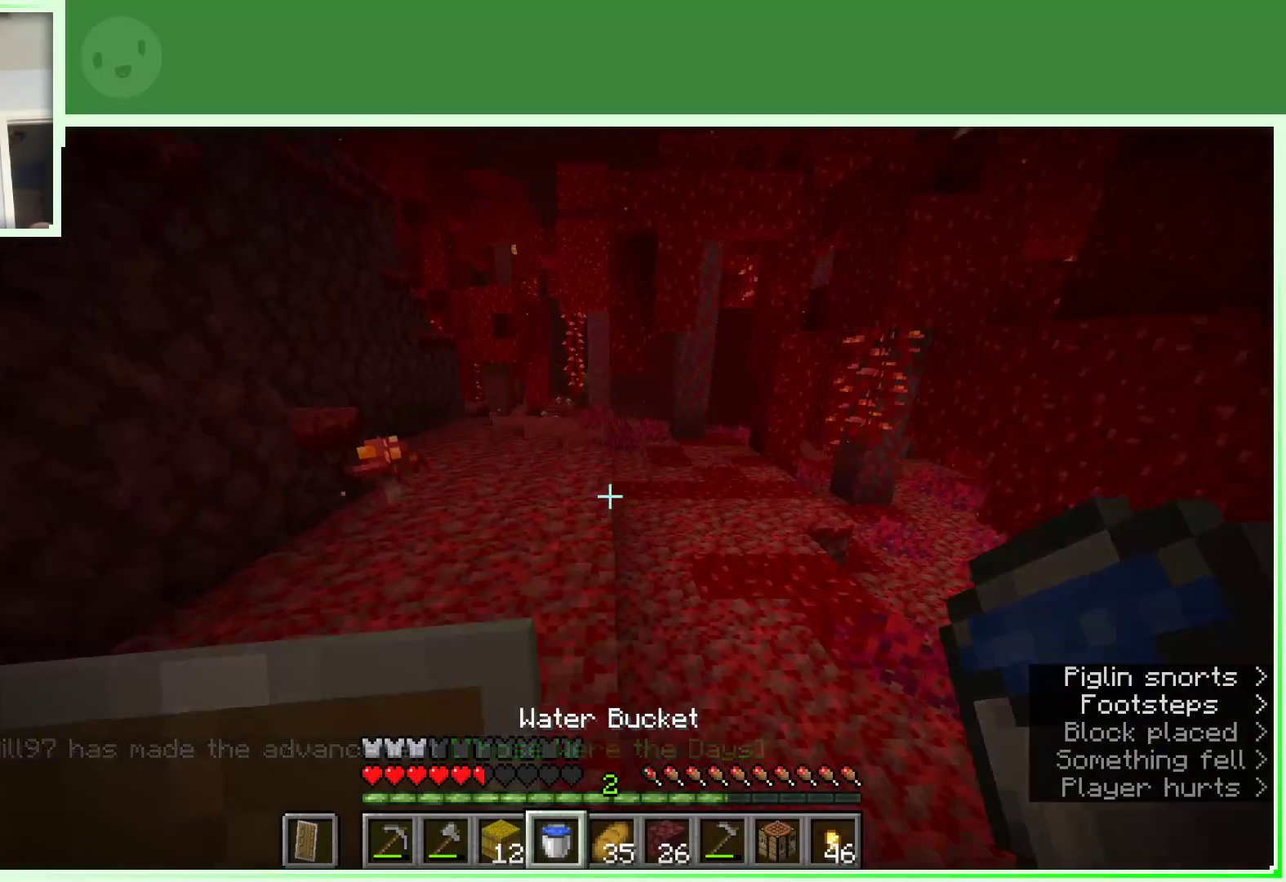
{"keys": ["a", "s"], "mouse": ["right"], "events": [[283, "mouse_right", "down"], [283, "w", "up"], [467, "s", "down"]]}
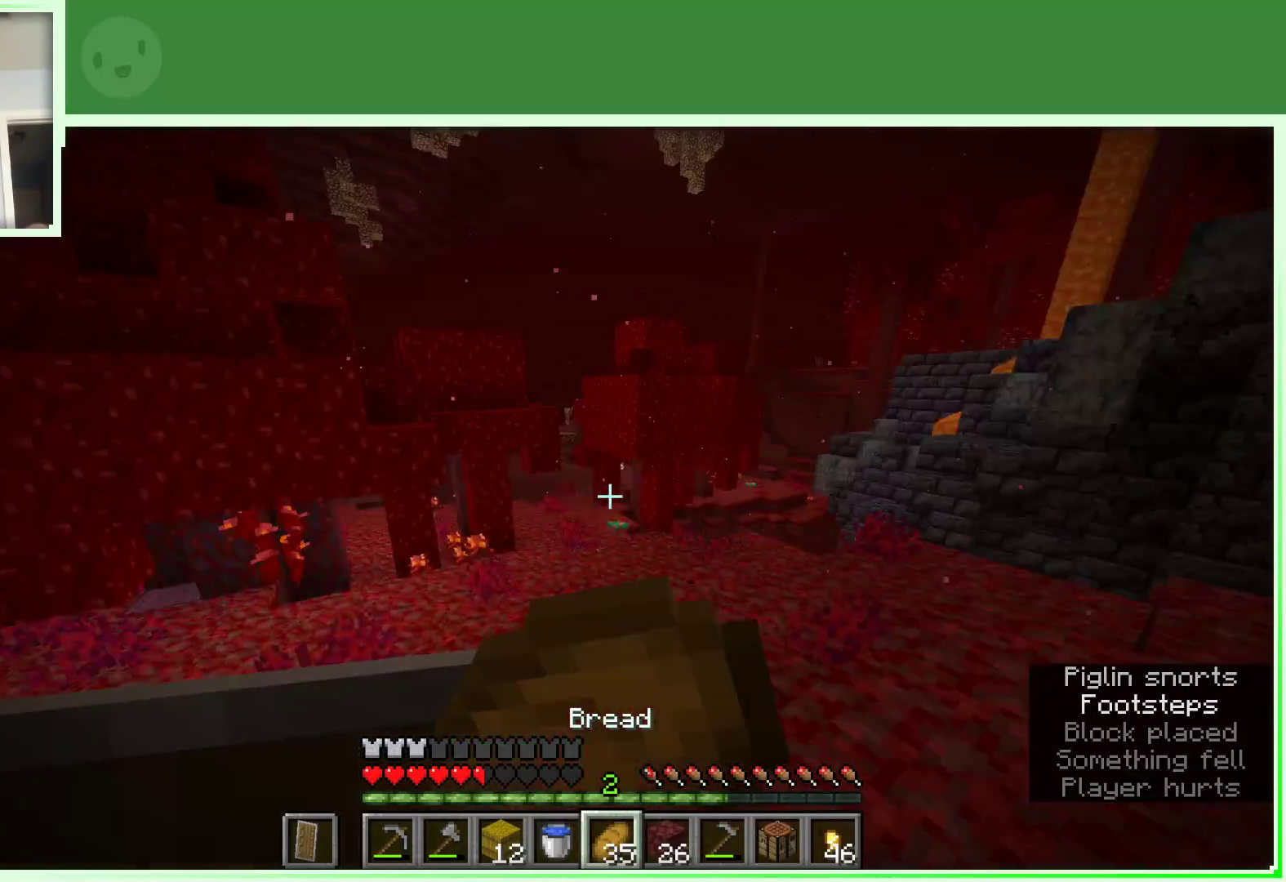
{"keys": ["a", "s"], "mouse": ["right"], "events": []}
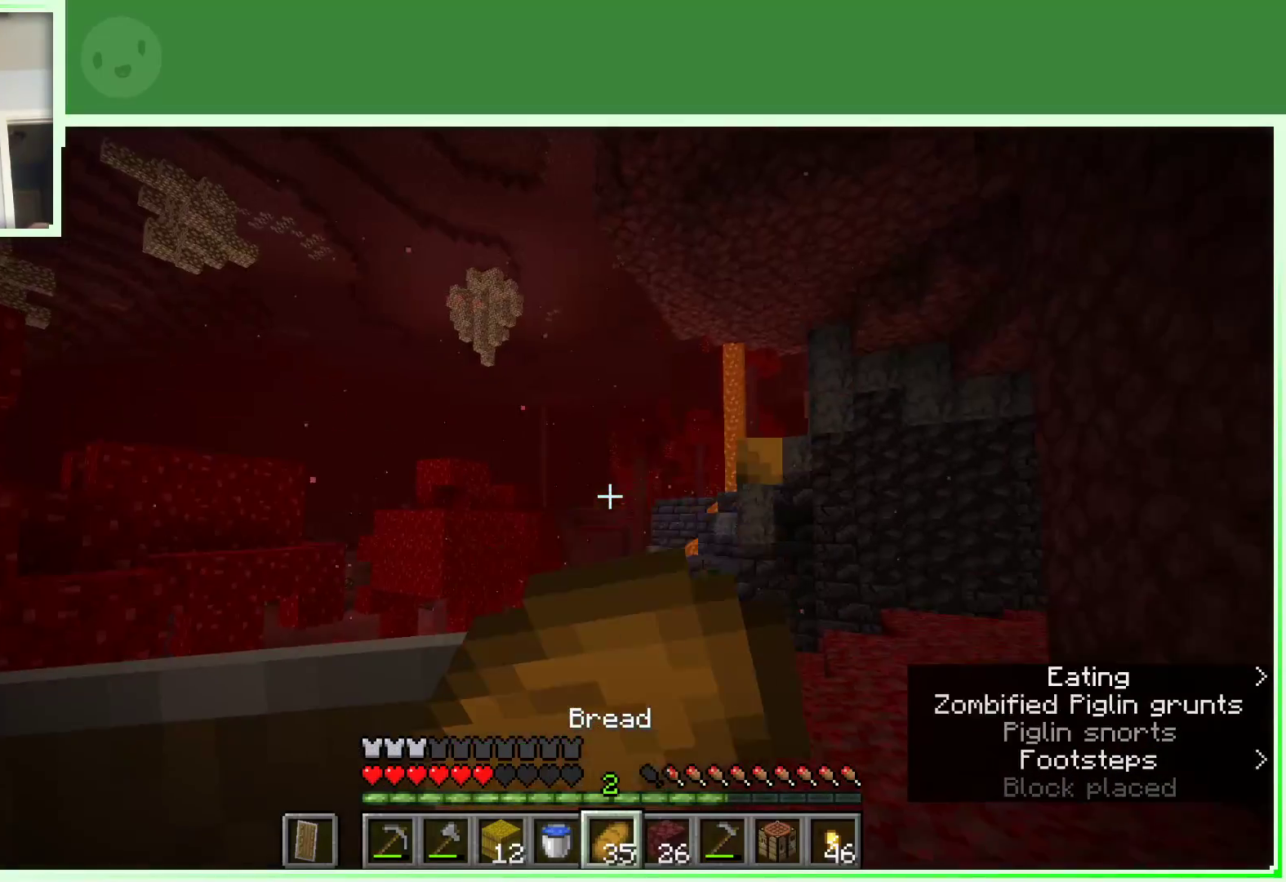
{"keys": ["d"], "mouse": ["right"], "events": [[33, "a", "up"], [167, "d", "down"], [367, "s", "up"]]}
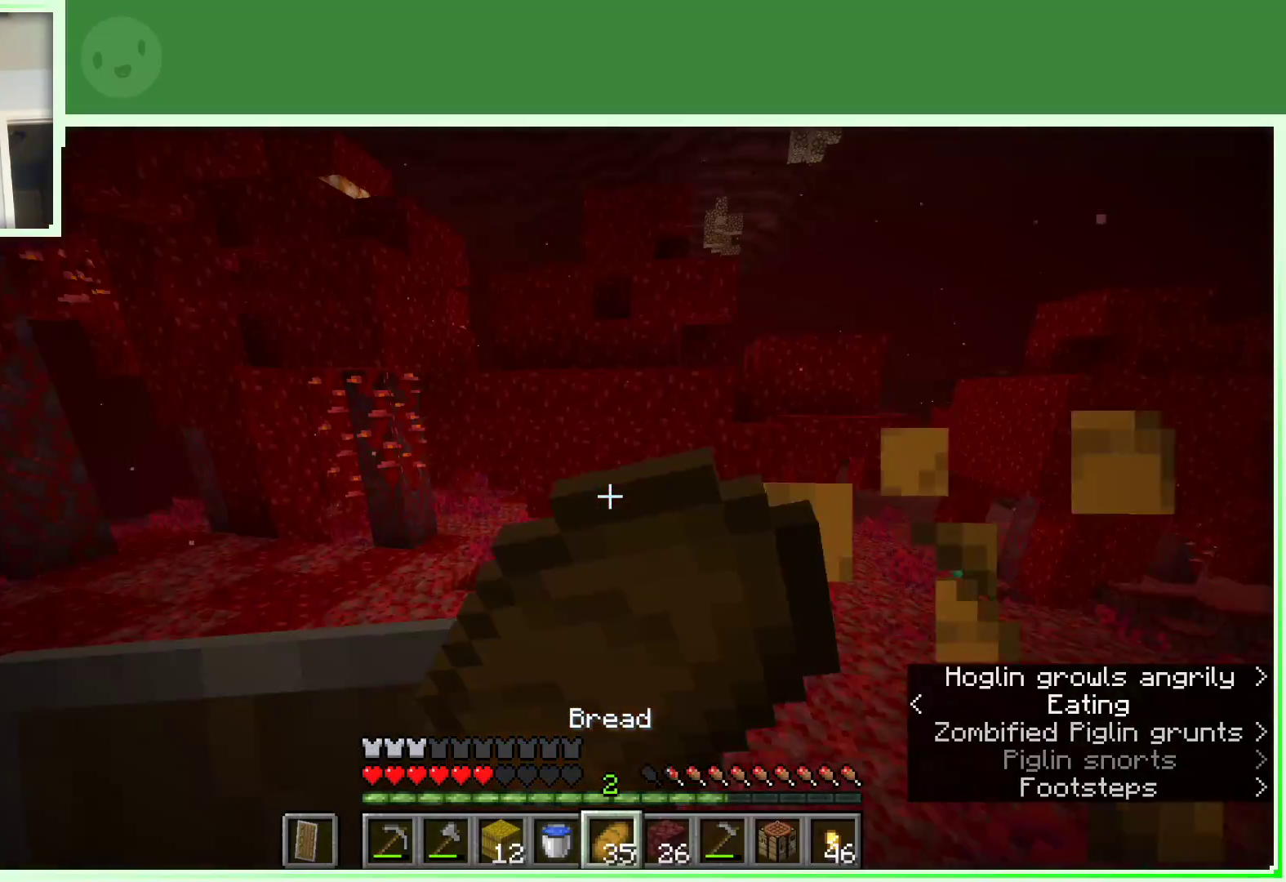
{"keys": ["d"], "mouse": ["right"], "events": []}
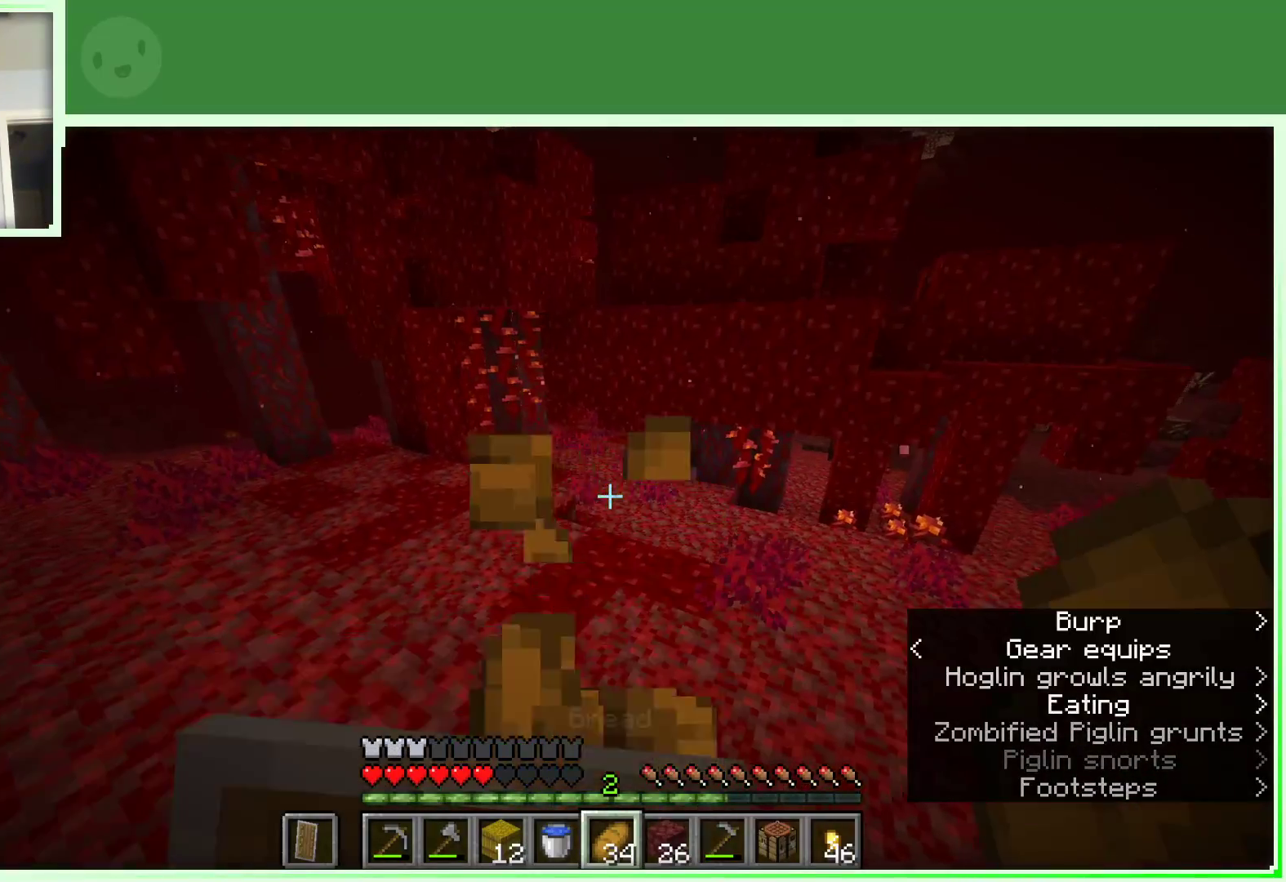
{"keys": [], "mouse": [], "events": [[117, "d", "up"], [483, "mouse_right", "up"]]}
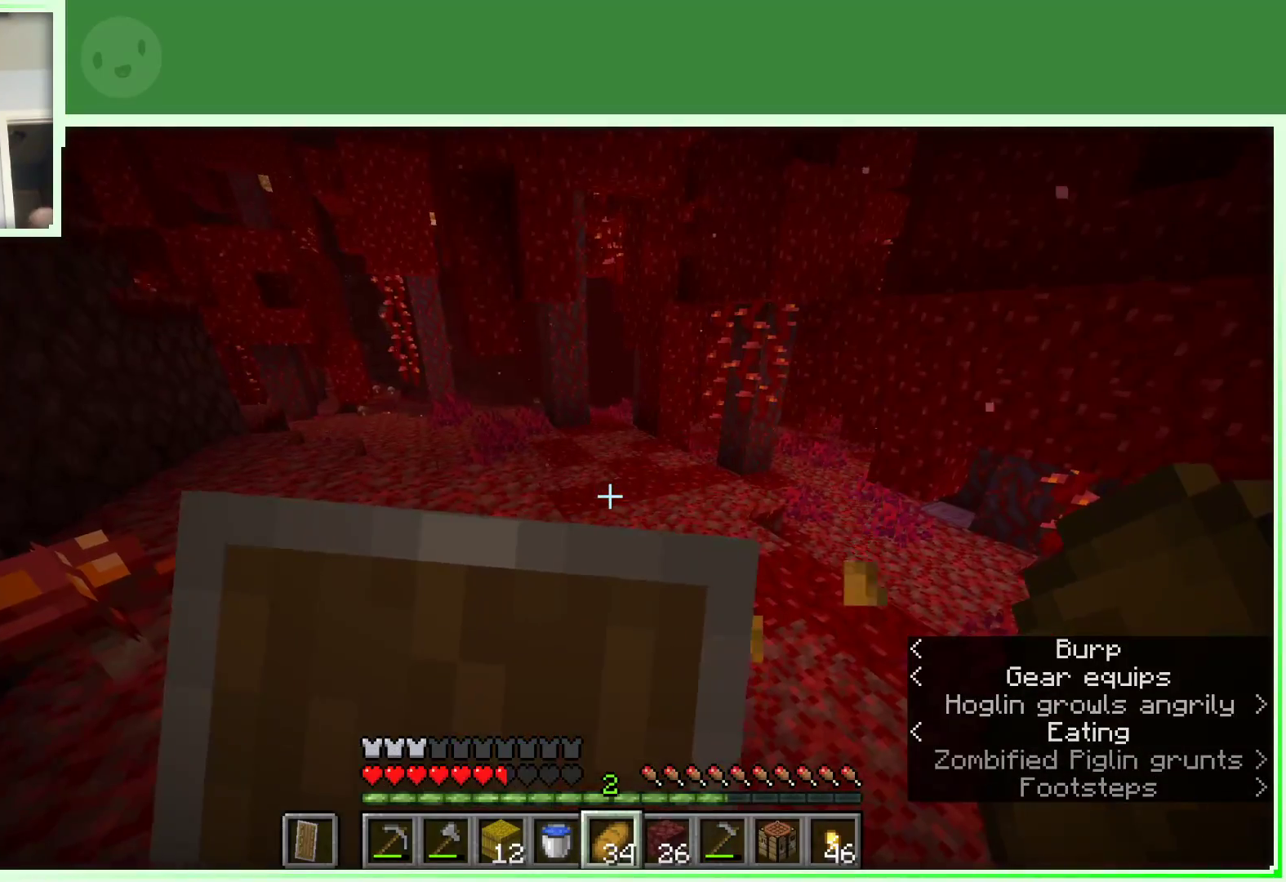
{"keys": ["w"], "mouse": [], "events": [[33, "w", "down"], [133, "w", "up"], [217, "w", "down"]]}
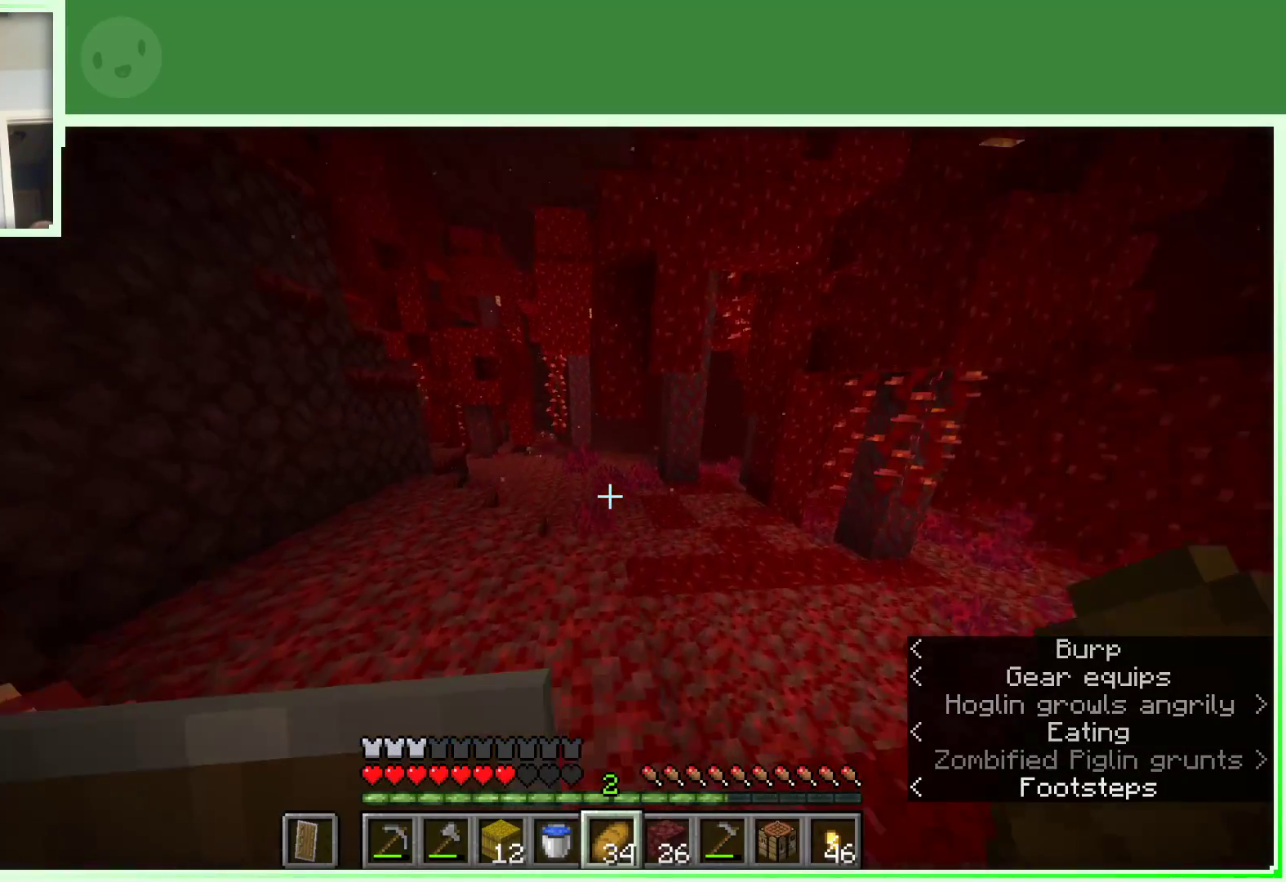
{"keys": ["w"], "mouse": [], "events": [[183, "space", "down"], [333, "space", "up"]]}
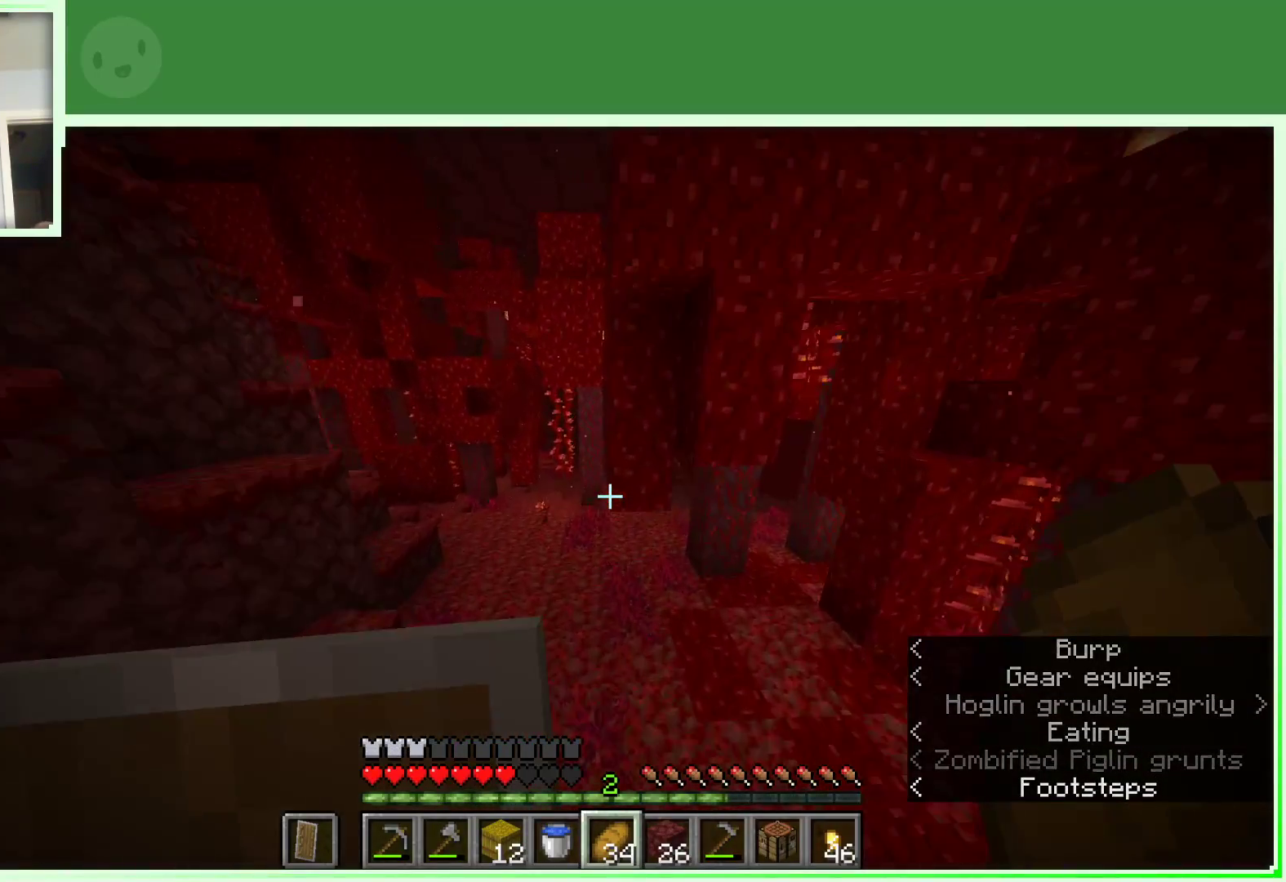
{"keys": ["w"], "mouse": [], "events": []}
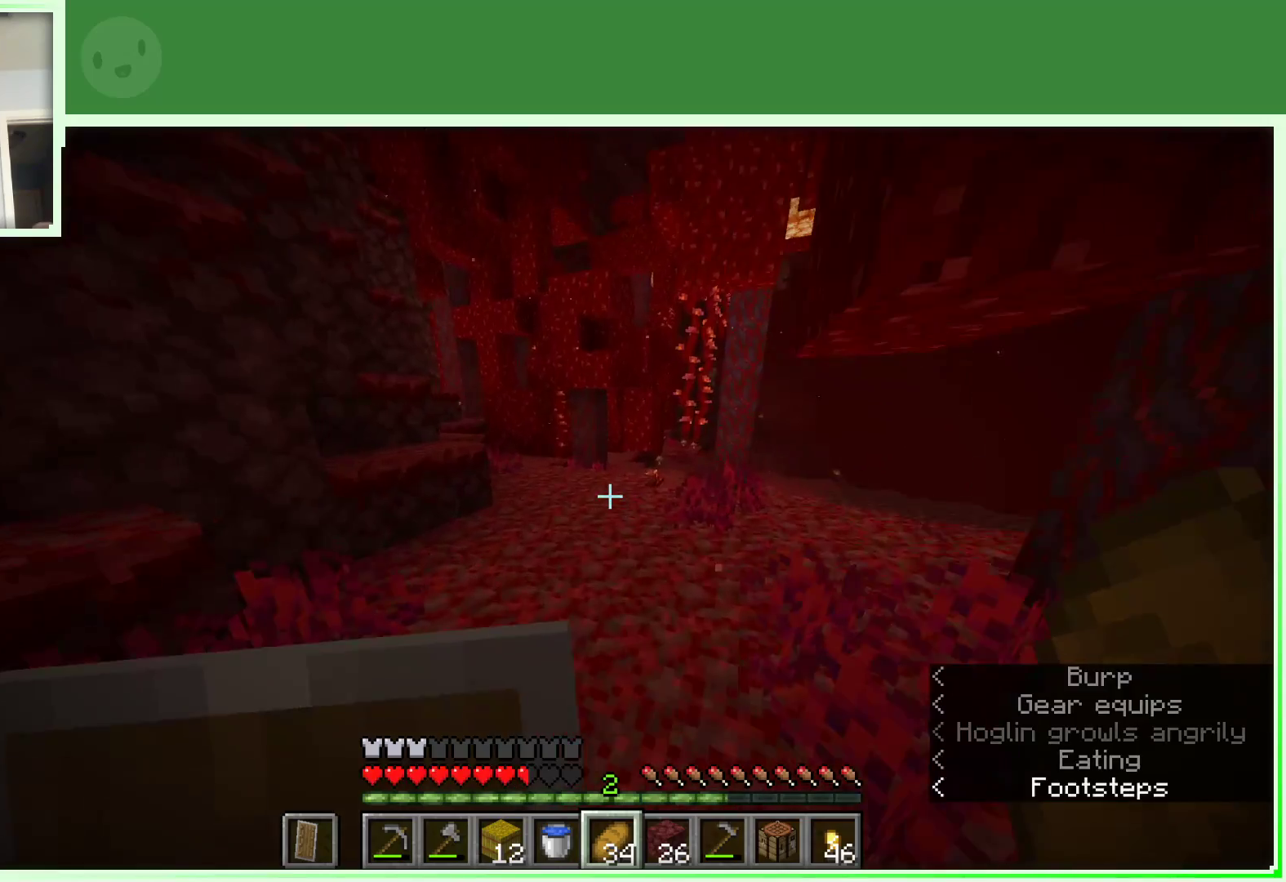
{"keys": ["d", "w"], "mouse": [], "events": [[67, "space", "down"], [267, "space", "up"], [367, "d", "down"]]}
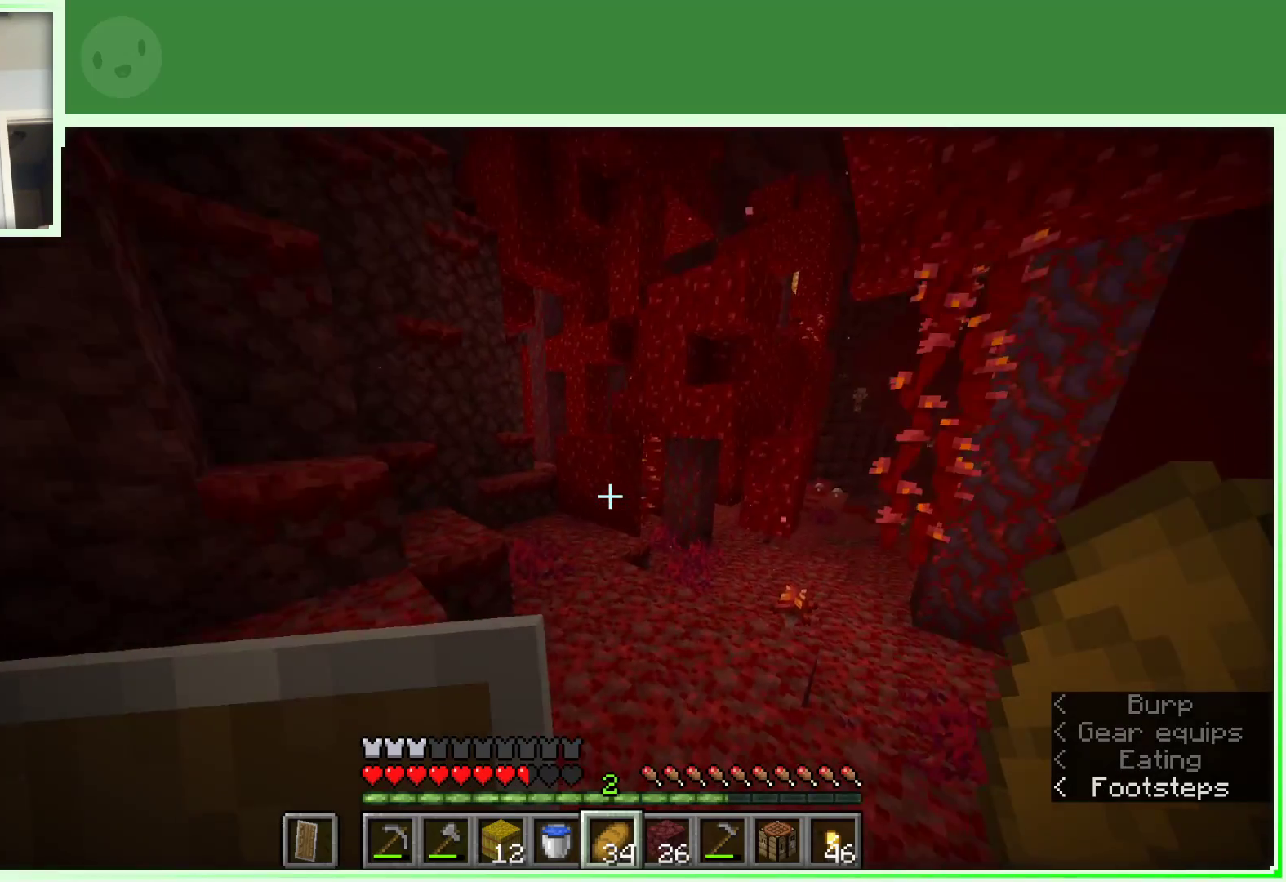
{"keys": ["a", "w"], "mouse": [], "events": [[283, "d", "up"], [417, "a", "down"]]}
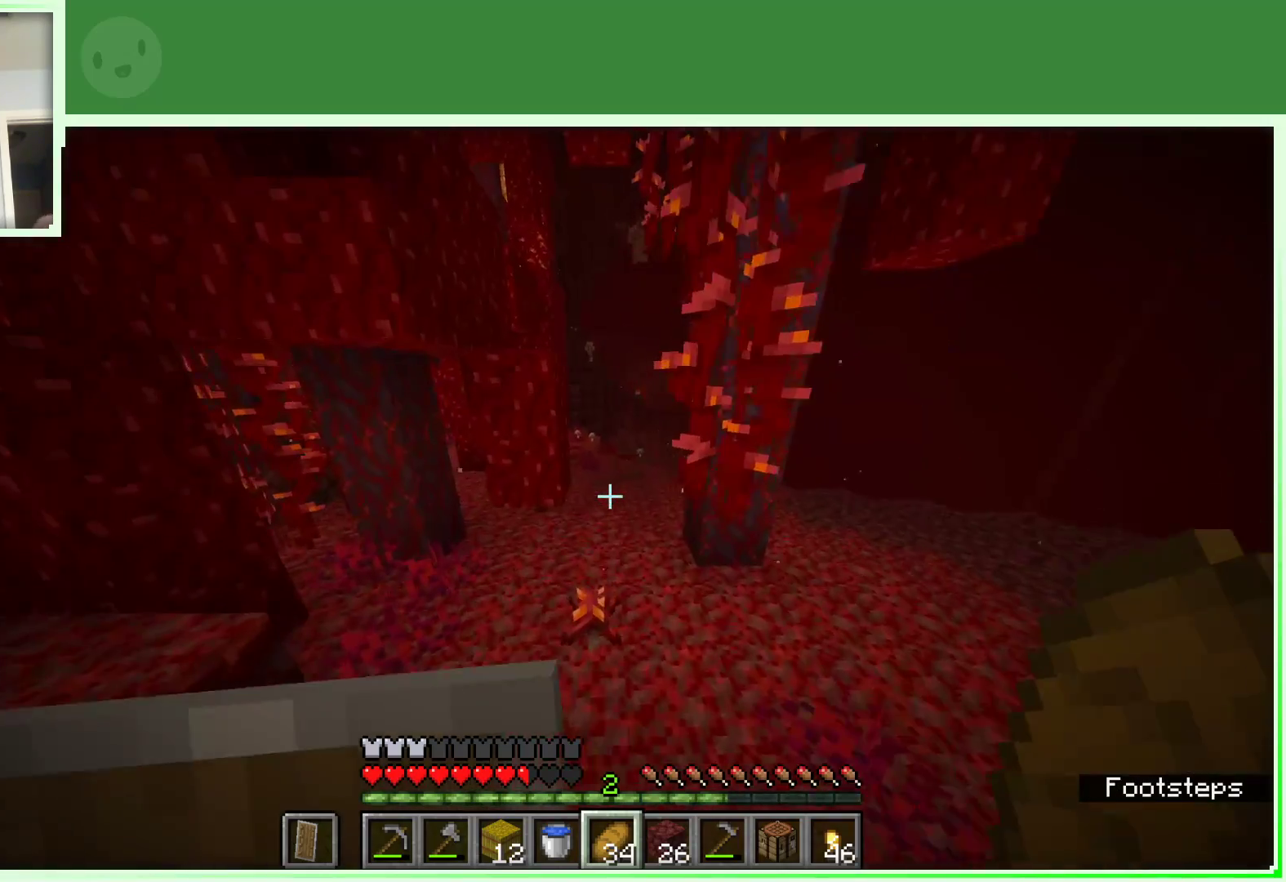
{"keys": ["d", "w"], "mouse": [], "events": [[117, "a", "up"], [400, "d", "down"]]}
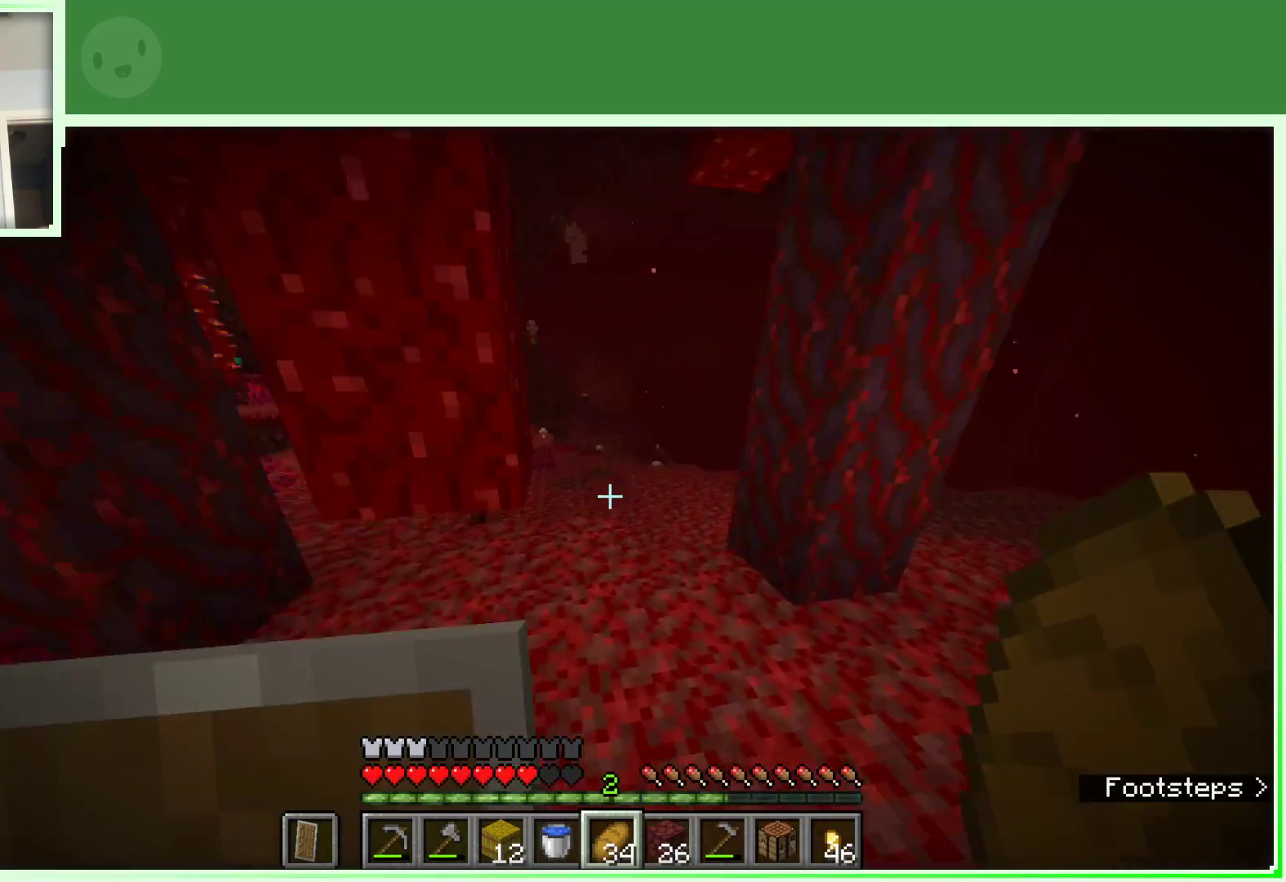
{"keys": ["d", "w"], "mouse": [], "events": [[33, "d", "up"], [367, "d", "down"]]}